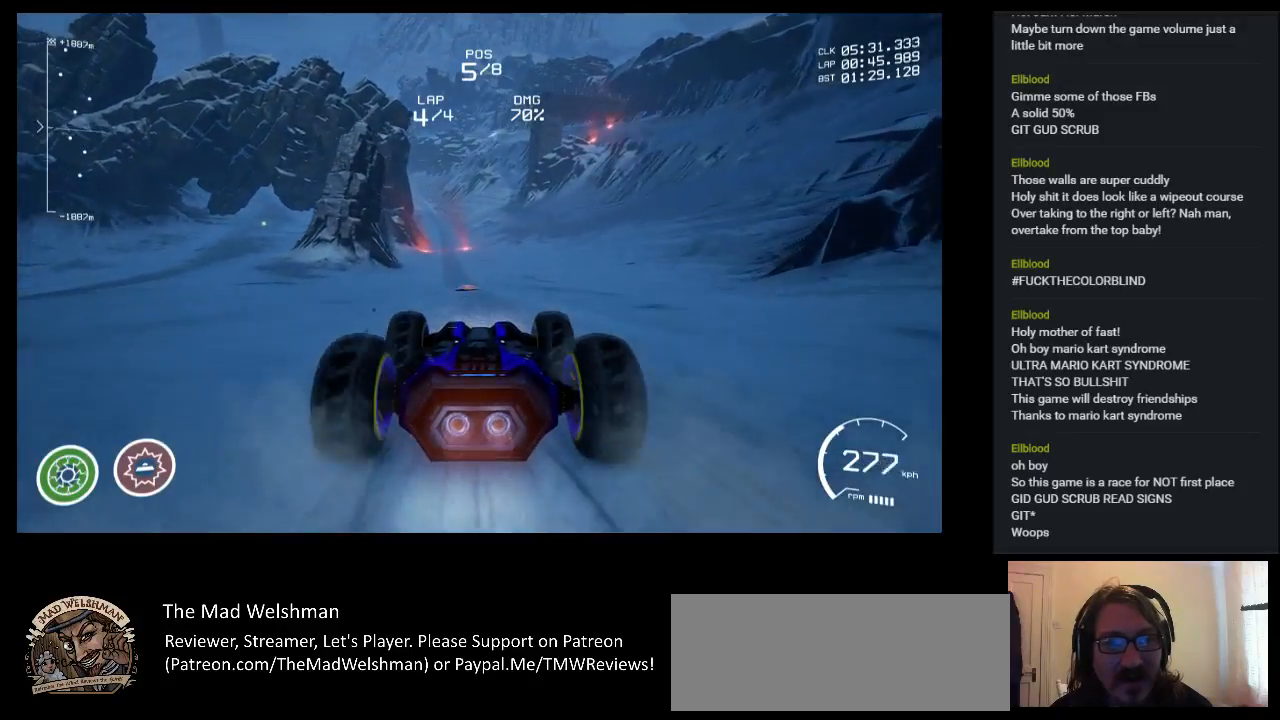
Gameplay with keyboard; each line is a JSON object with the keys held at the frame after it. "events" lists presses ("down") and releases ("up") of "a", "ctrl", "d", "down", "e", "left", "q", "right", "s", "shift", "space", "up" and "w" between this image and that frame as [ms after this image, input, new state], when the widget could be followed in between. No other keys are recorded. Mouse input is not recorded.
{"keys": ["left", "up"], "events": [[283, "ctrl", "down"], [467, "ctrl", "up"], [500, "left", "down"]]}
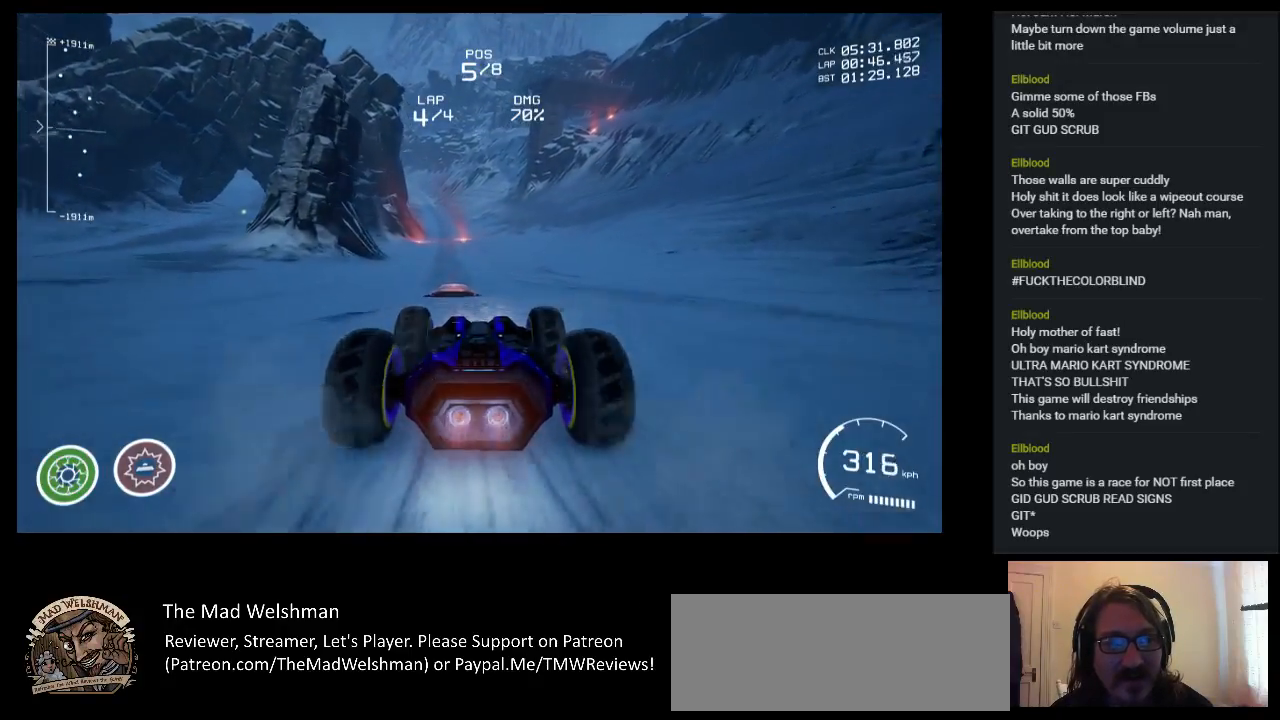
{"keys": ["up"], "events": [[83, "left", "up"]]}
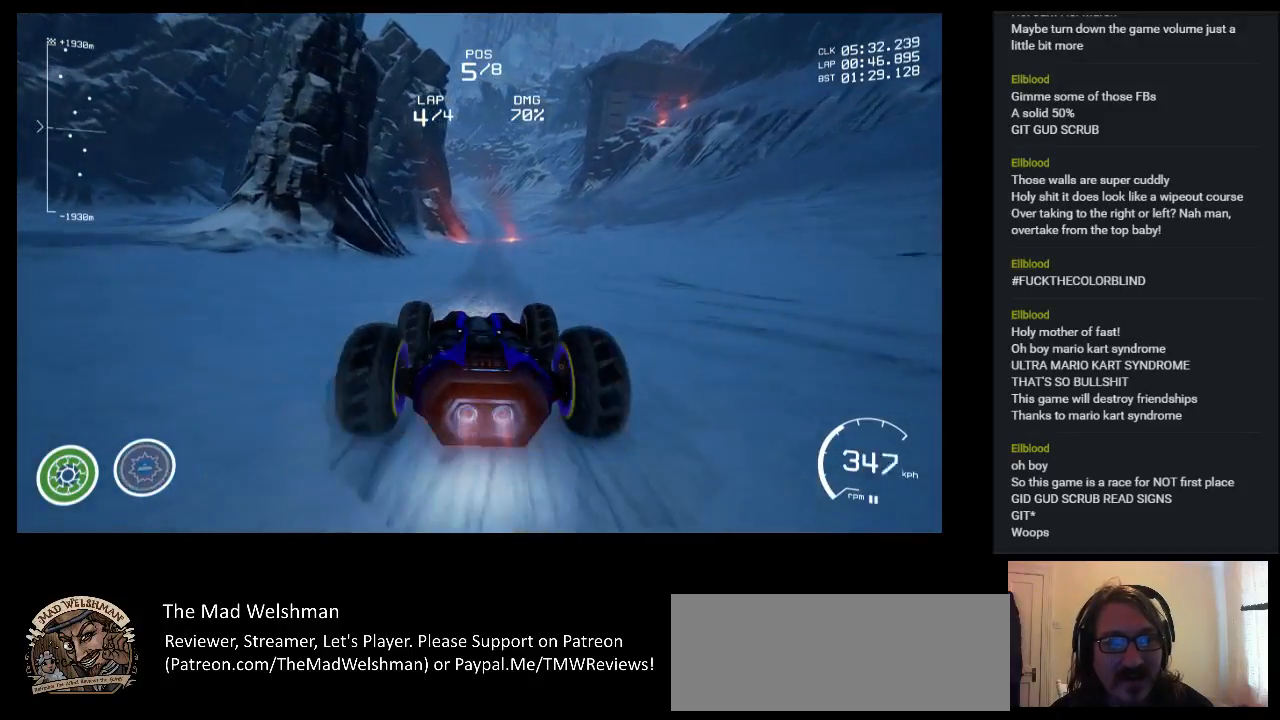
{"keys": ["up"], "events": []}
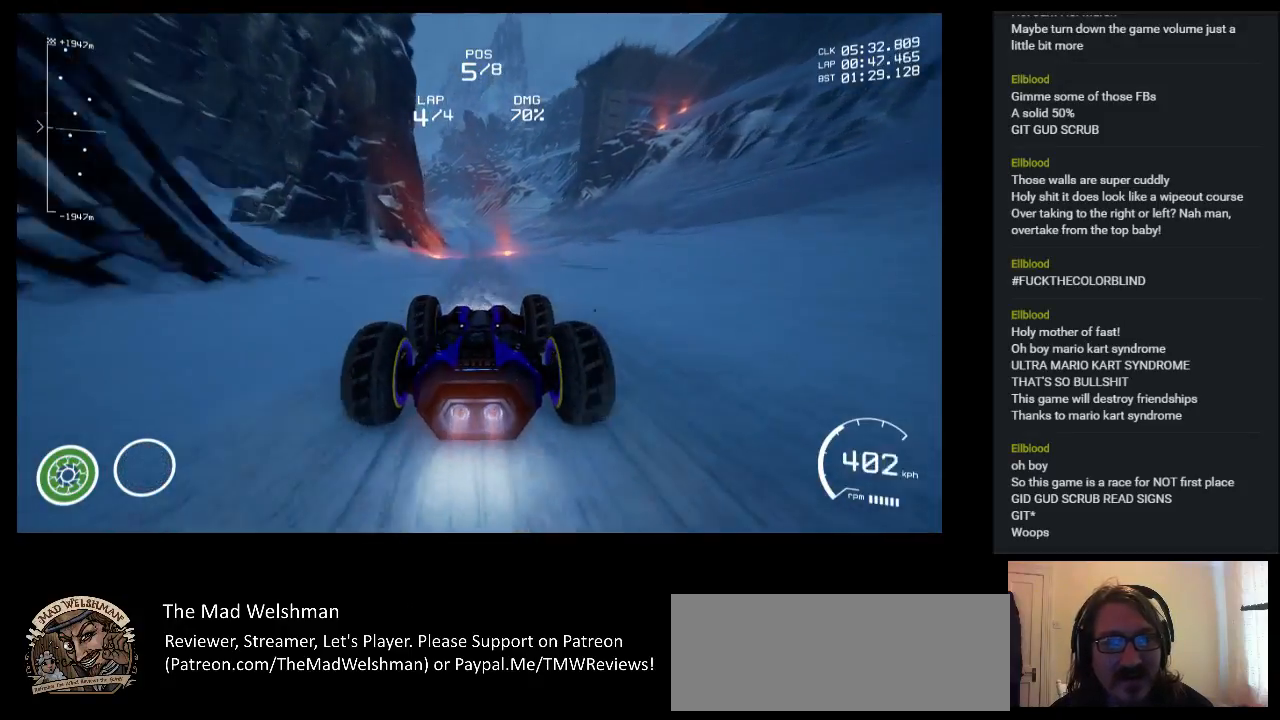
{"keys": ["up"], "events": []}
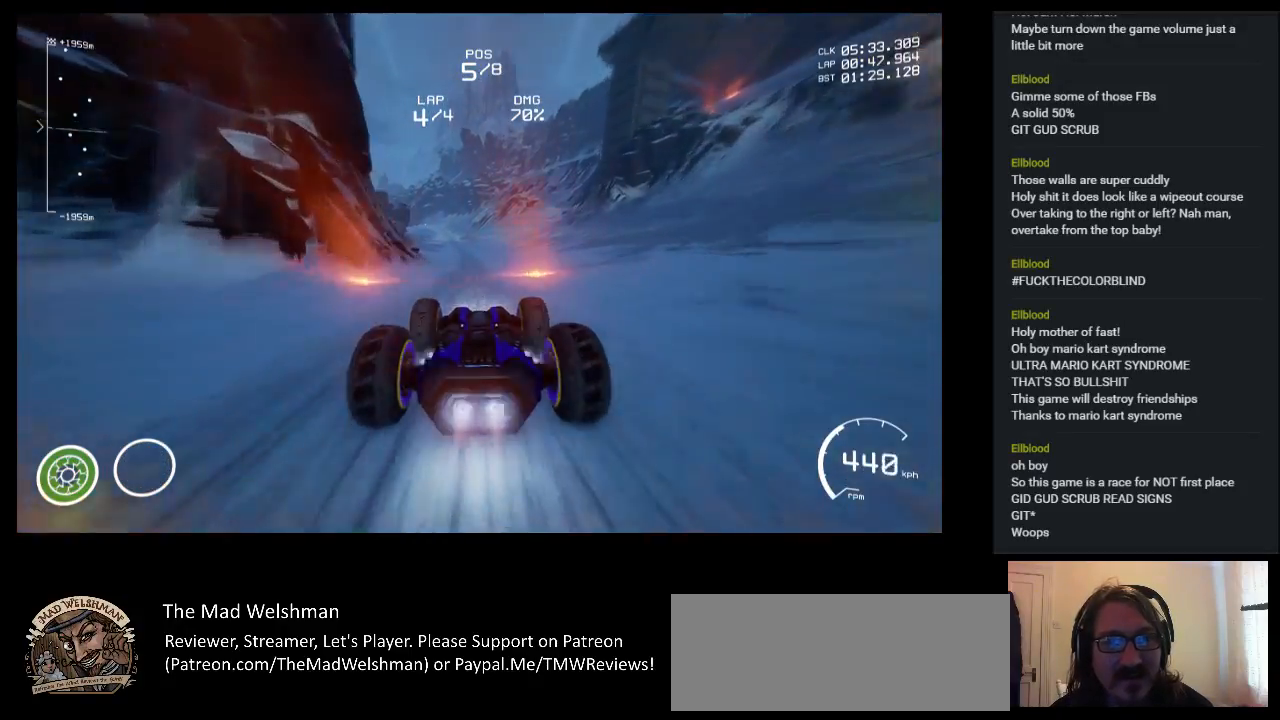
{"keys": ["up"], "events": [[200, "left", "down"], [267, "left", "up"]]}
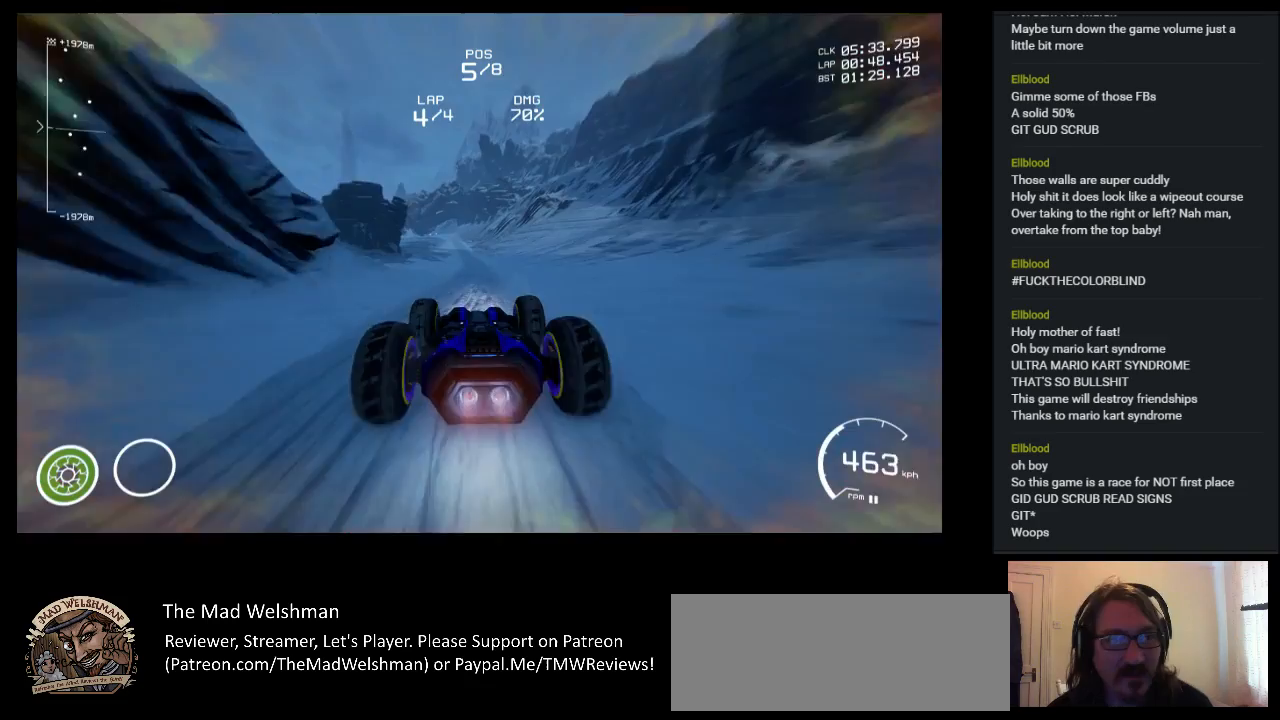
{"keys": ["up"], "events": [[350, "left", "down"], [450, "left", "up"]]}
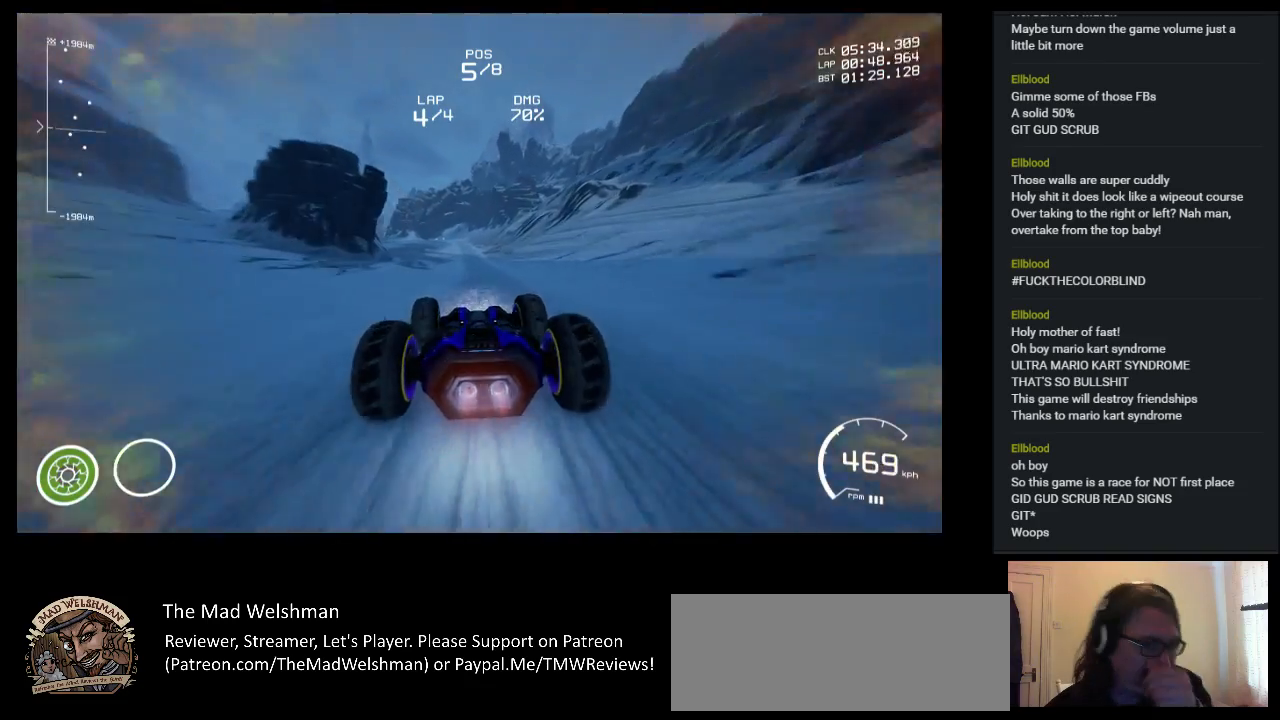
{"keys": ["up"], "events": []}
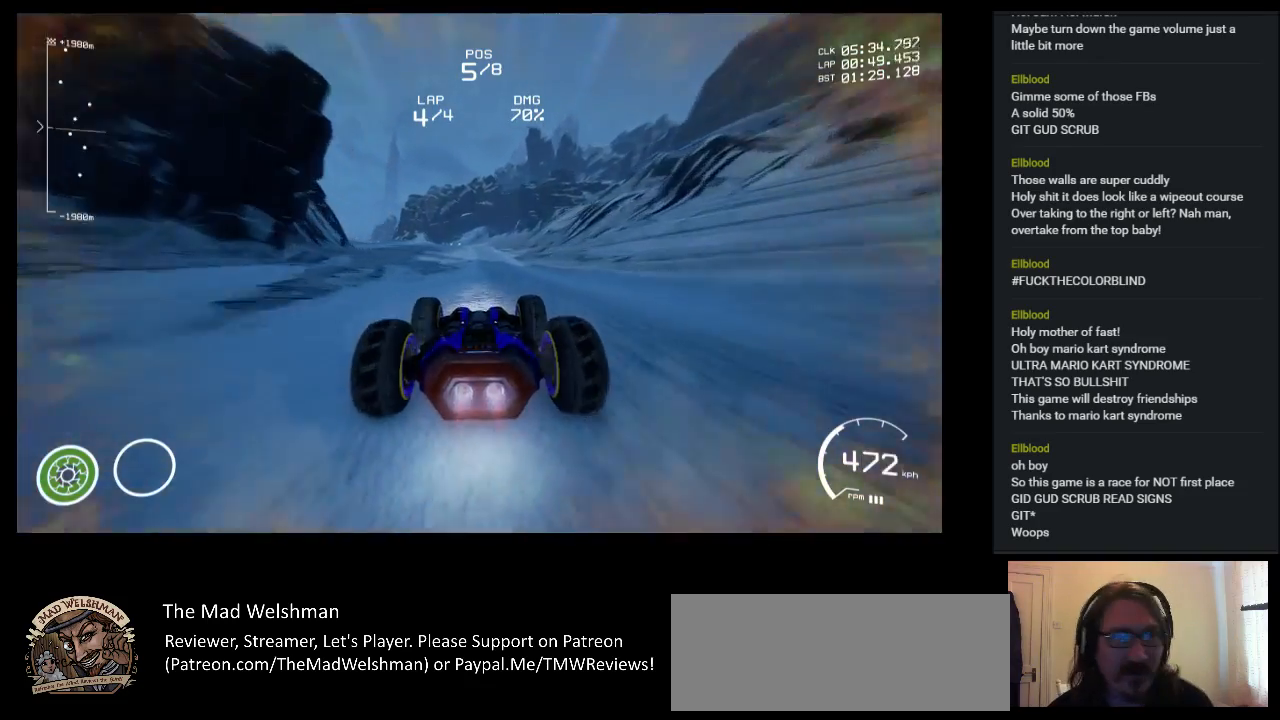
{"keys": ["up"], "events": []}
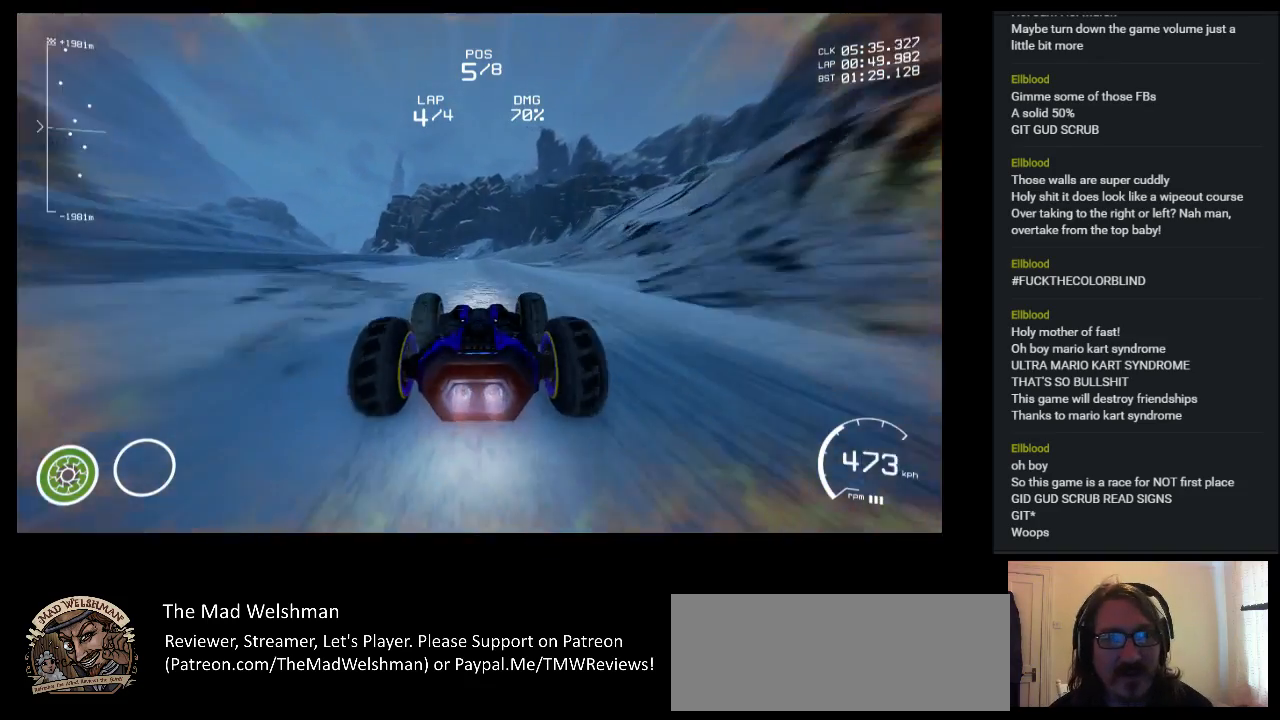
{"keys": ["up"], "events": []}
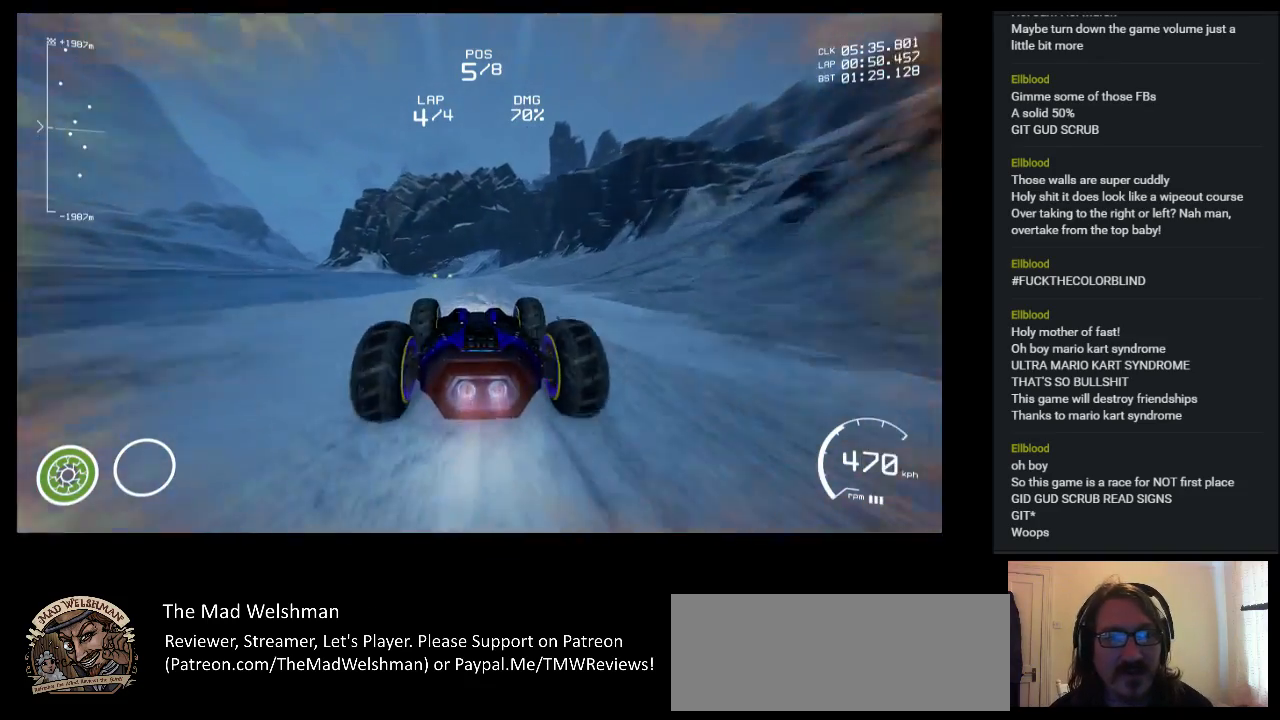
{"keys": ["left", "up"], "events": [[417, "left", "down"]]}
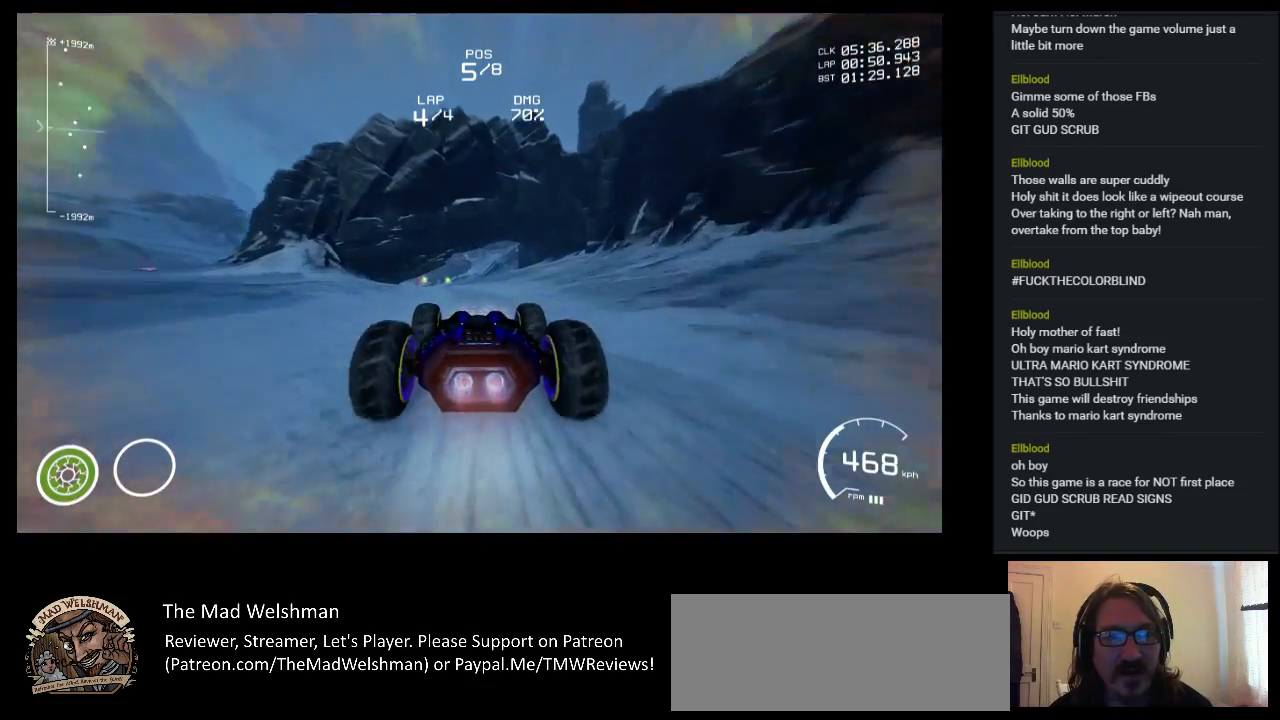
{"keys": ["up"], "events": [[50, "left", "up"], [250, "left", "down"], [350, "left", "up"]]}
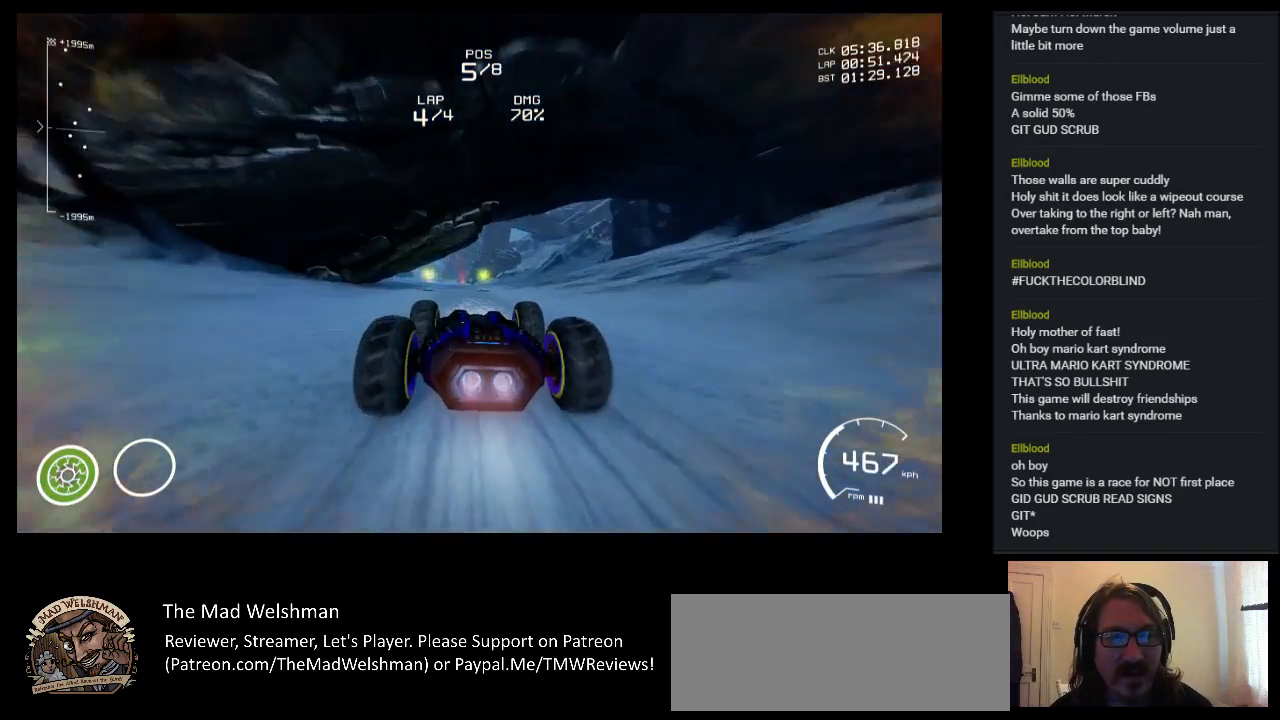
{"keys": ["up"], "events": [[300, "left", "down"], [500, "left", "up"]]}
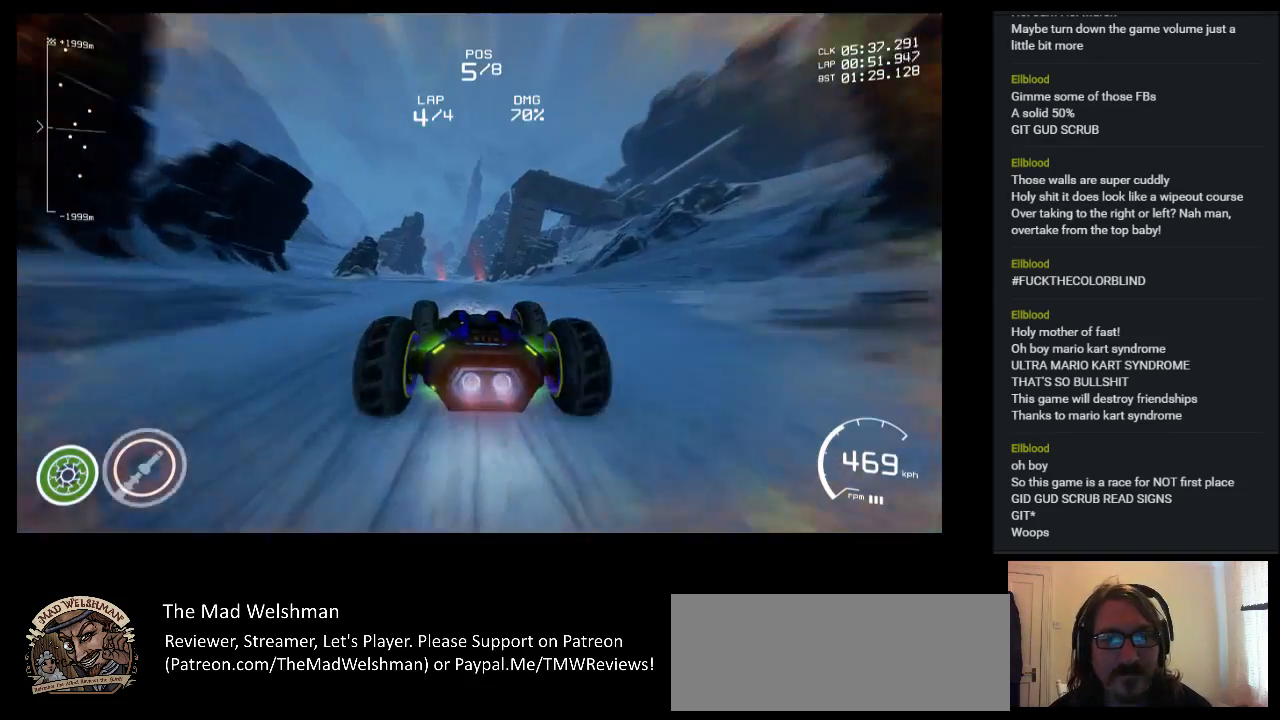
{"keys": ["up"], "events": []}
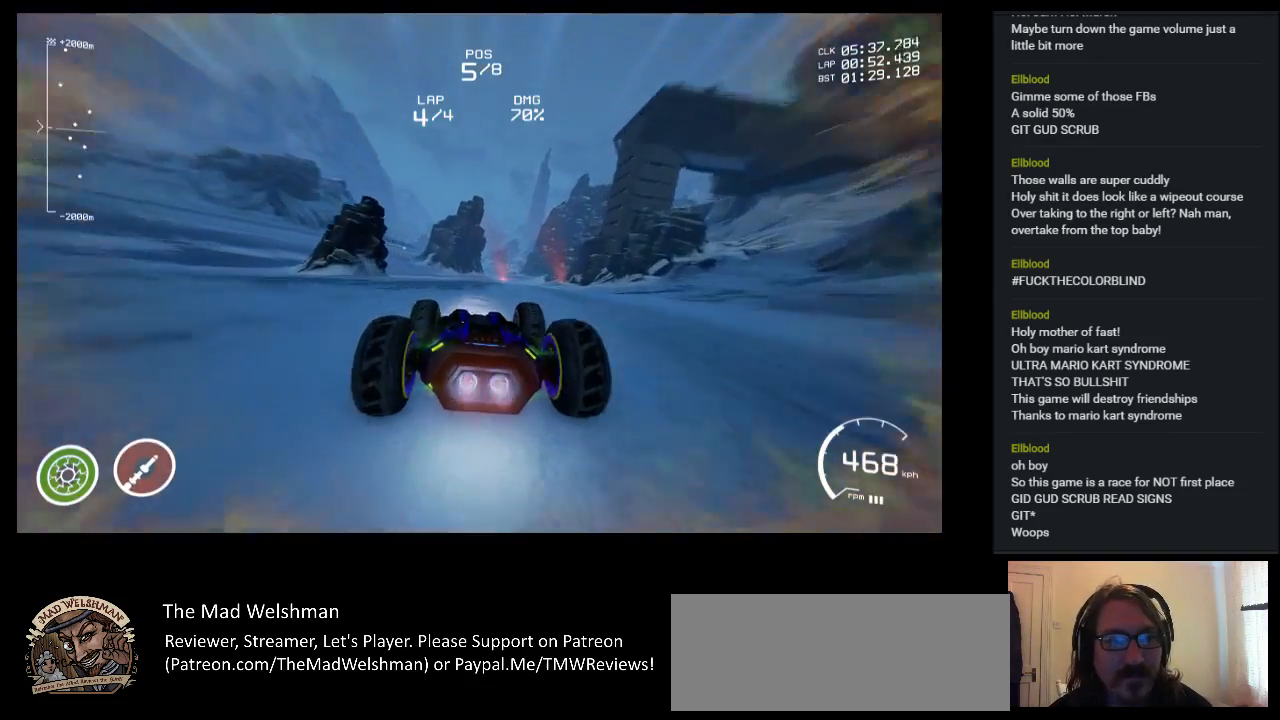
{"keys": ["up"], "events": [[283, "right", "down"], [383, "right", "up"]]}
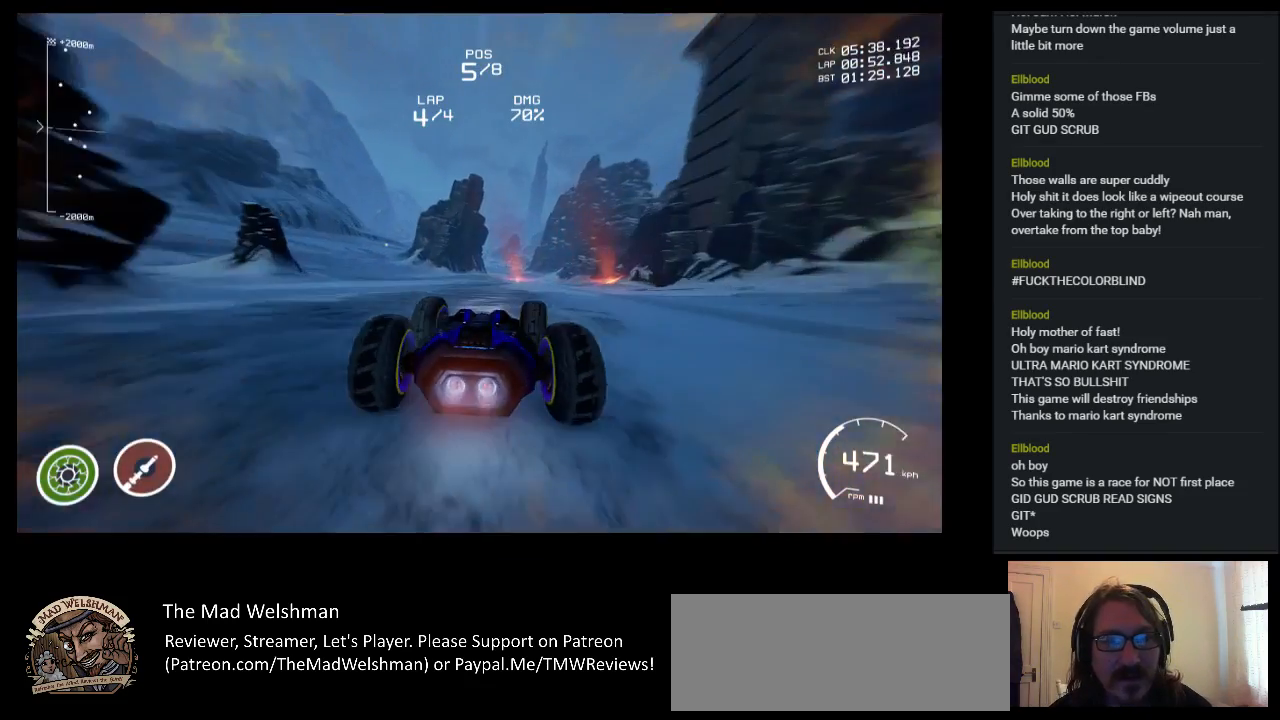
{"keys": ["up"], "events": []}
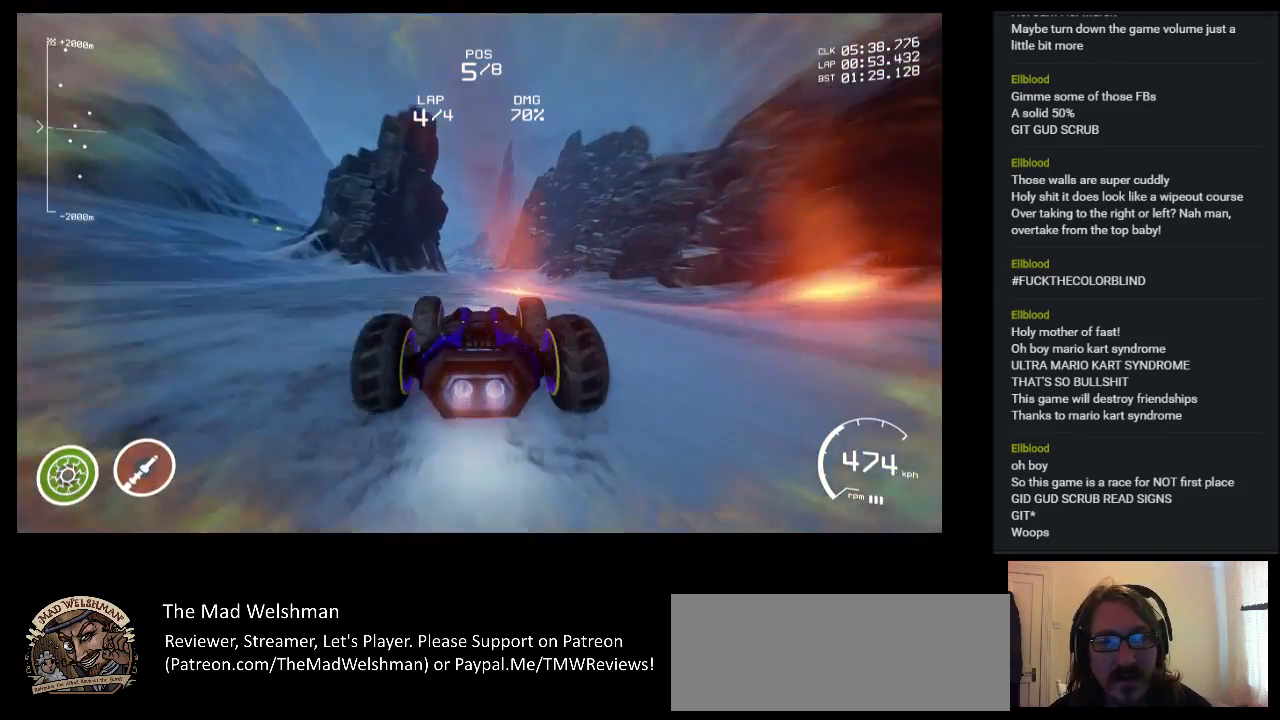
{"keys": ["left", "up"], "events": [[450, "left", "down"]]}
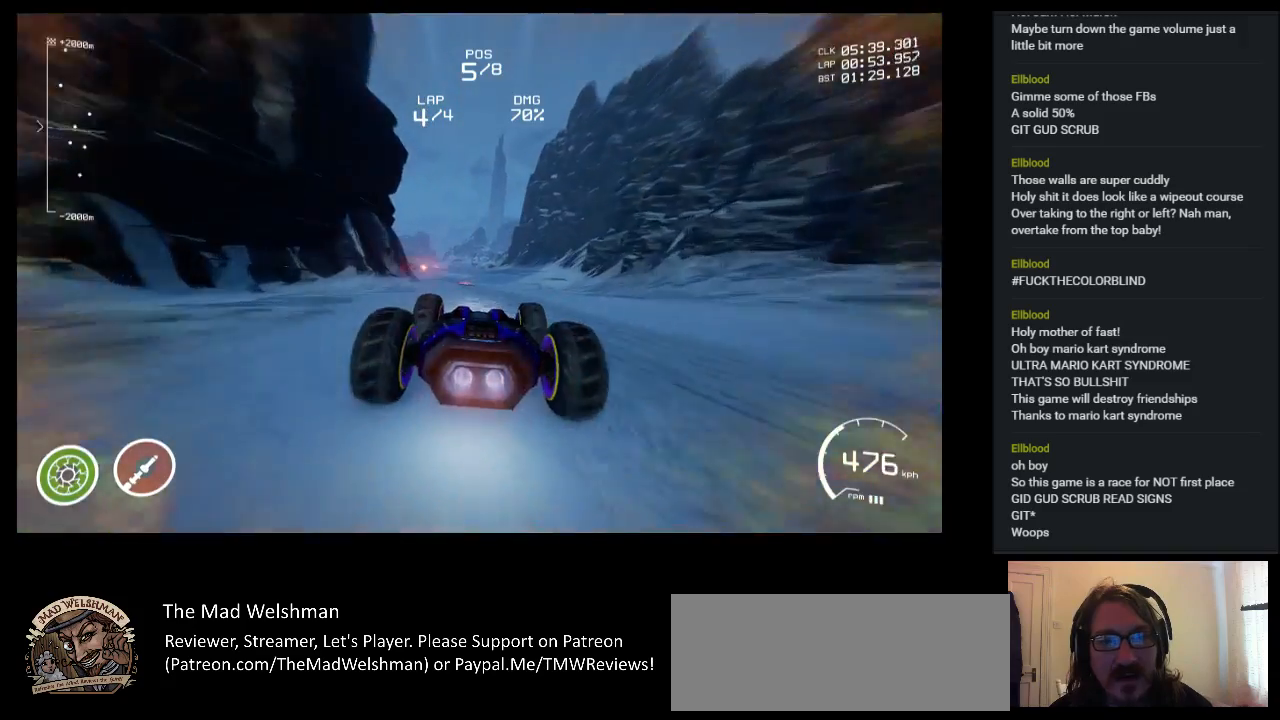
{"keys": ["left", "up"], "events": [[67, "left", "up"], [450, "left", "down"]]}
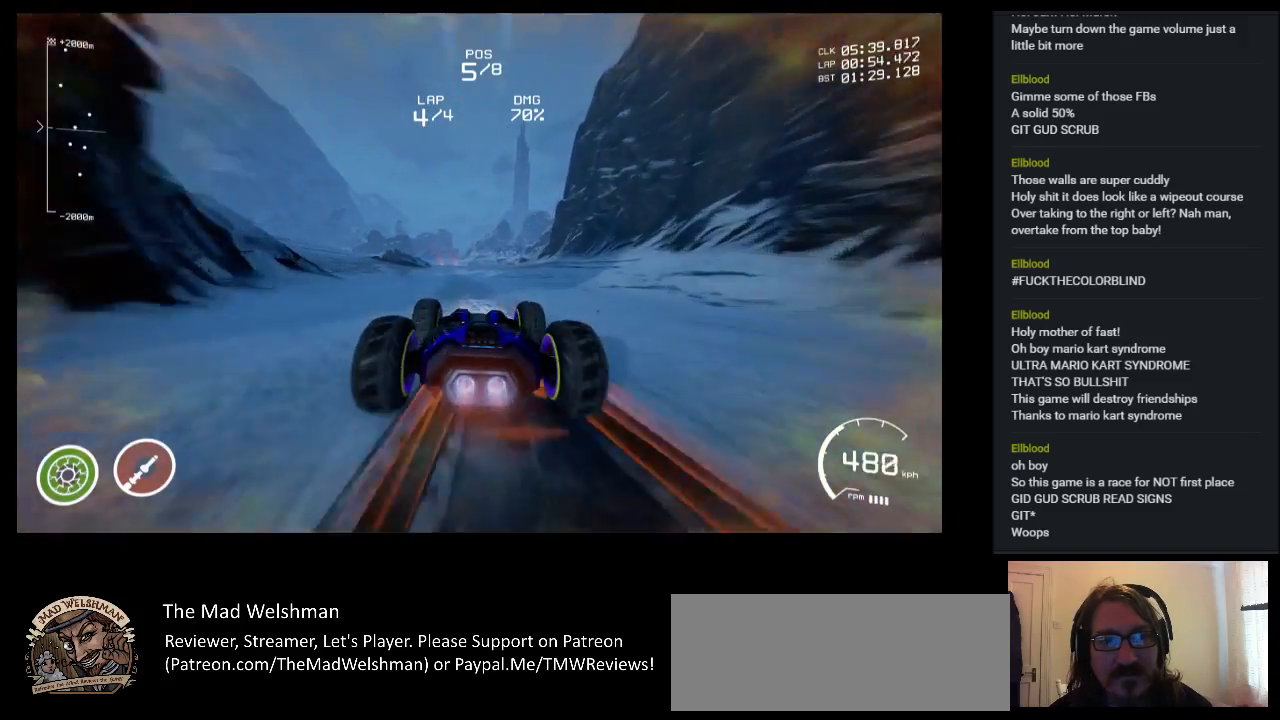
{"keys": ["up"], "events": [[67, "left", "up"]]}
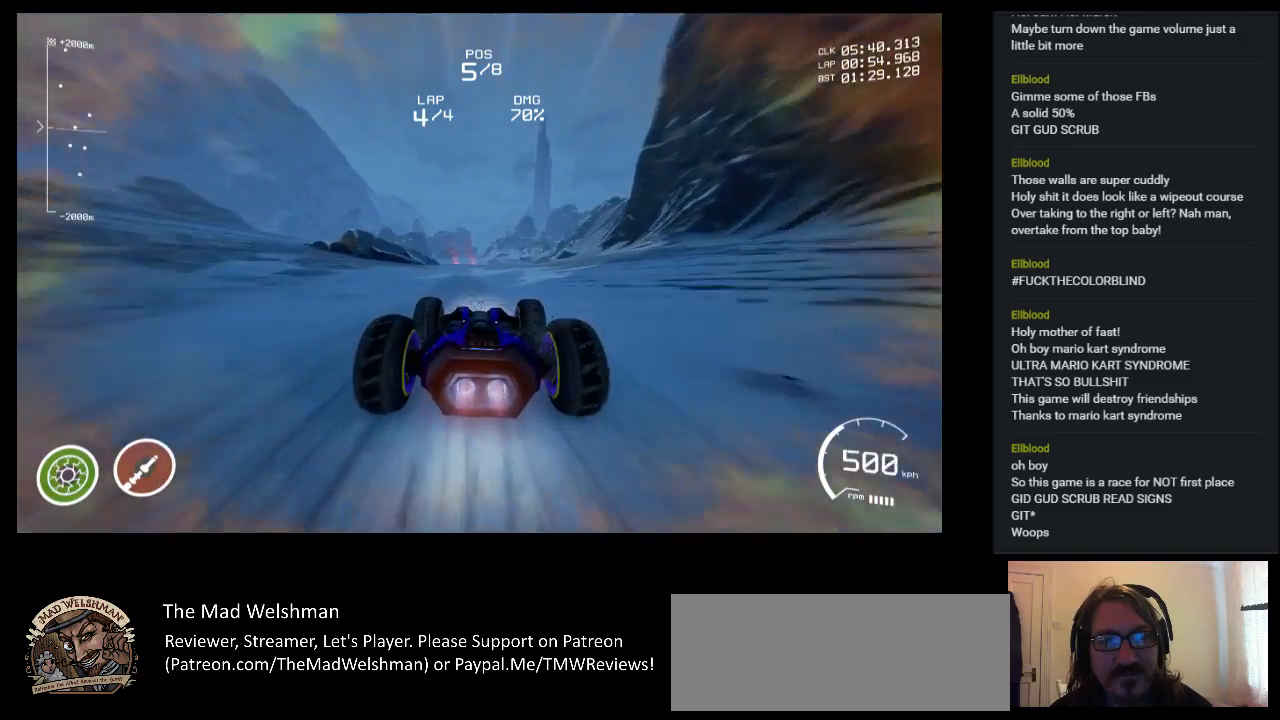
{"keys": ["up"], "events": []}
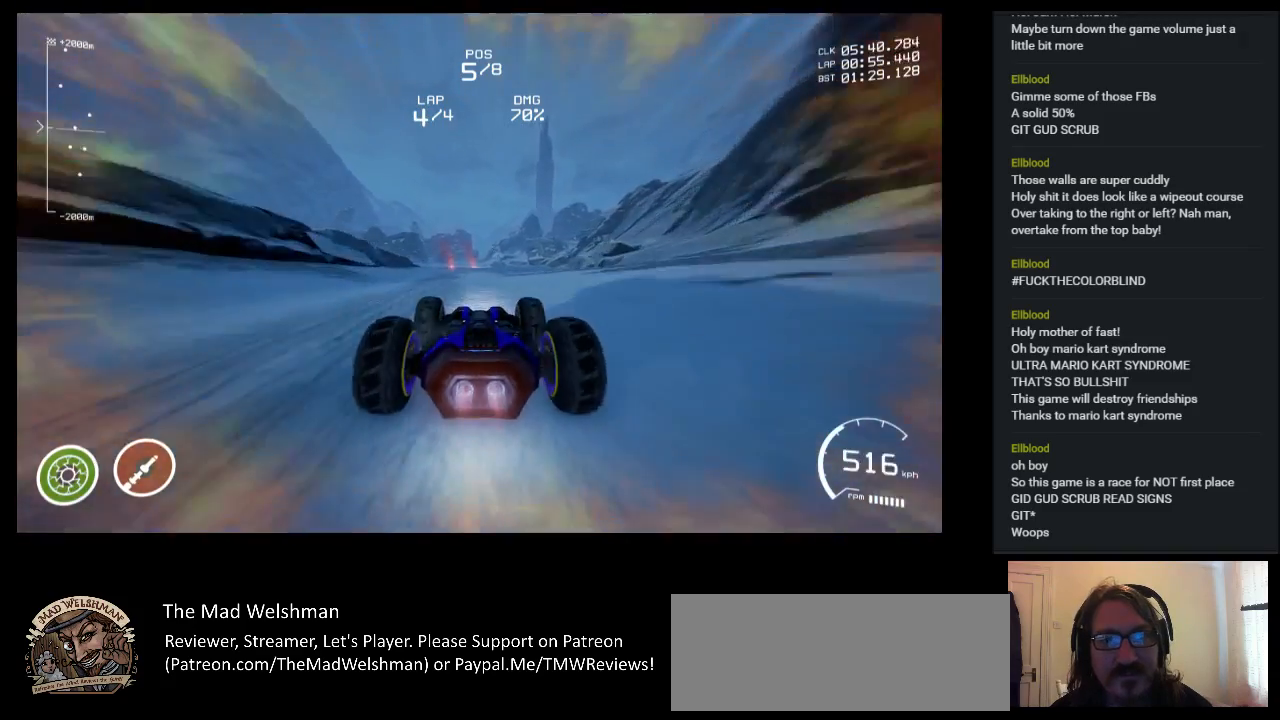
{"keys": ["up"], "events": []}
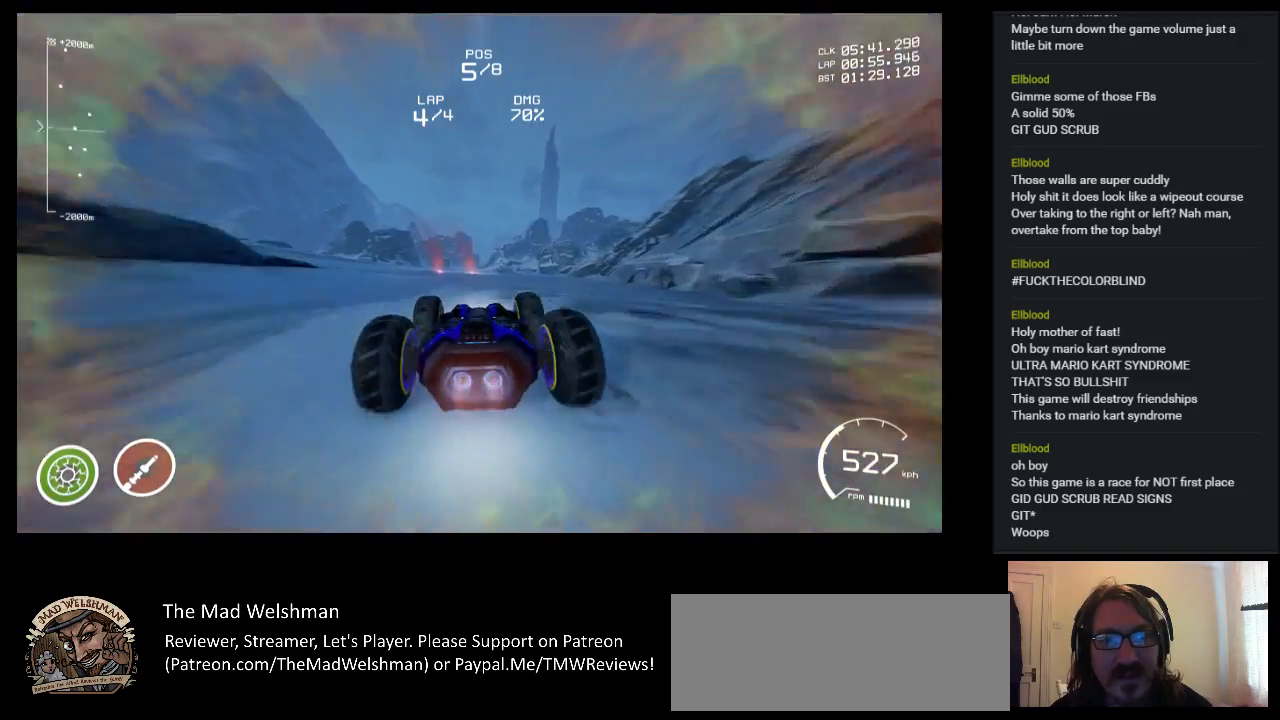
{"keys": ["up"], "events": [[317, "left", "down"], [483, "left", "up"]]}
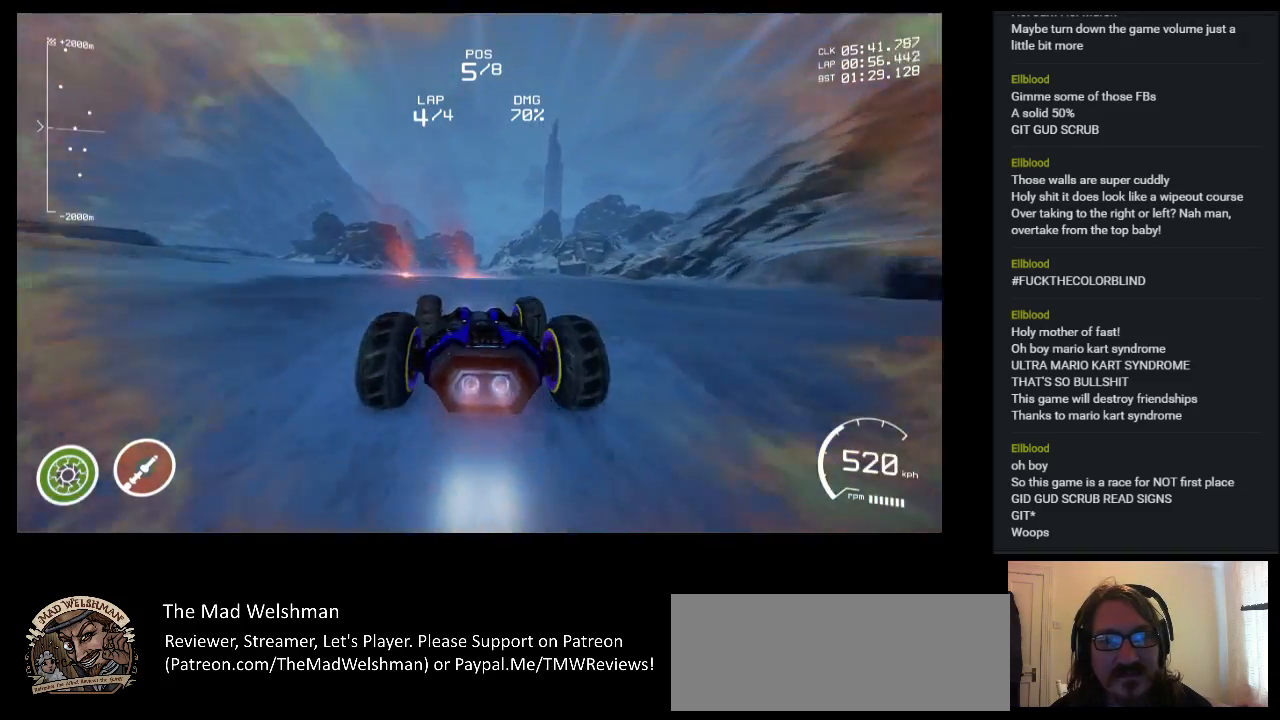
{"keys": ["up"], "events": []}
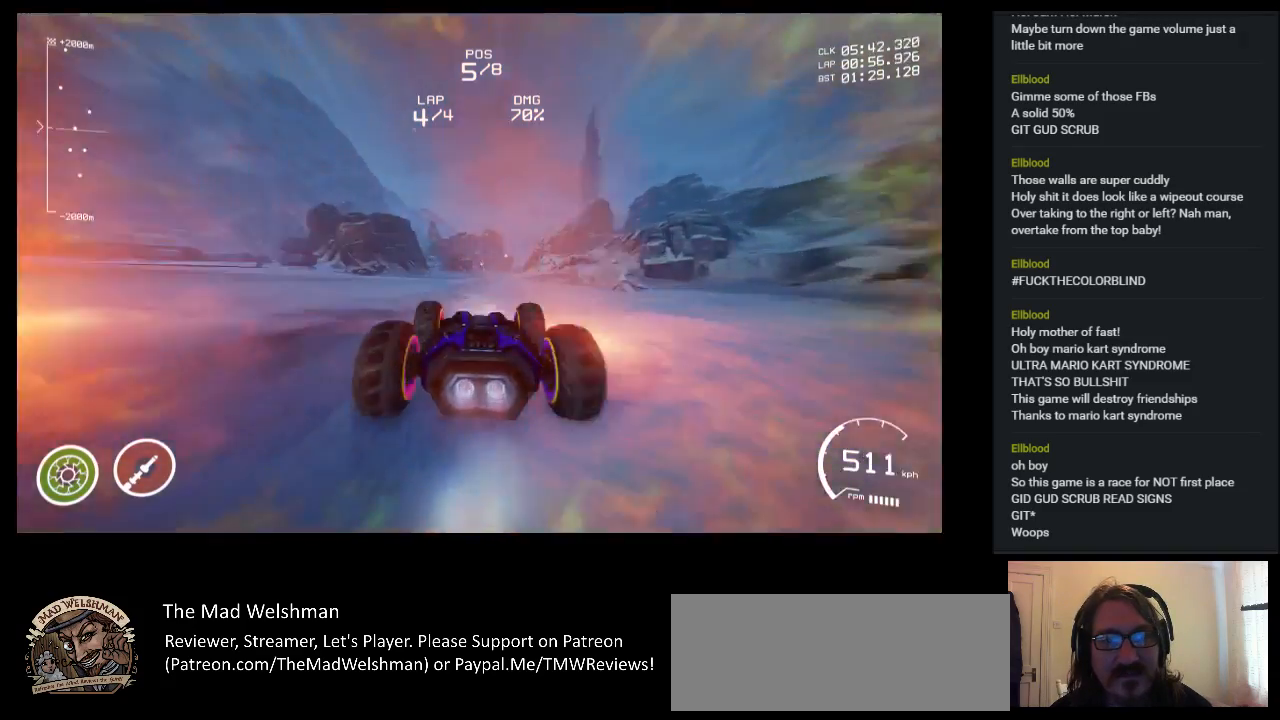
{"keys": ["right", "up"], "events": [[400, "right", "down"]]}
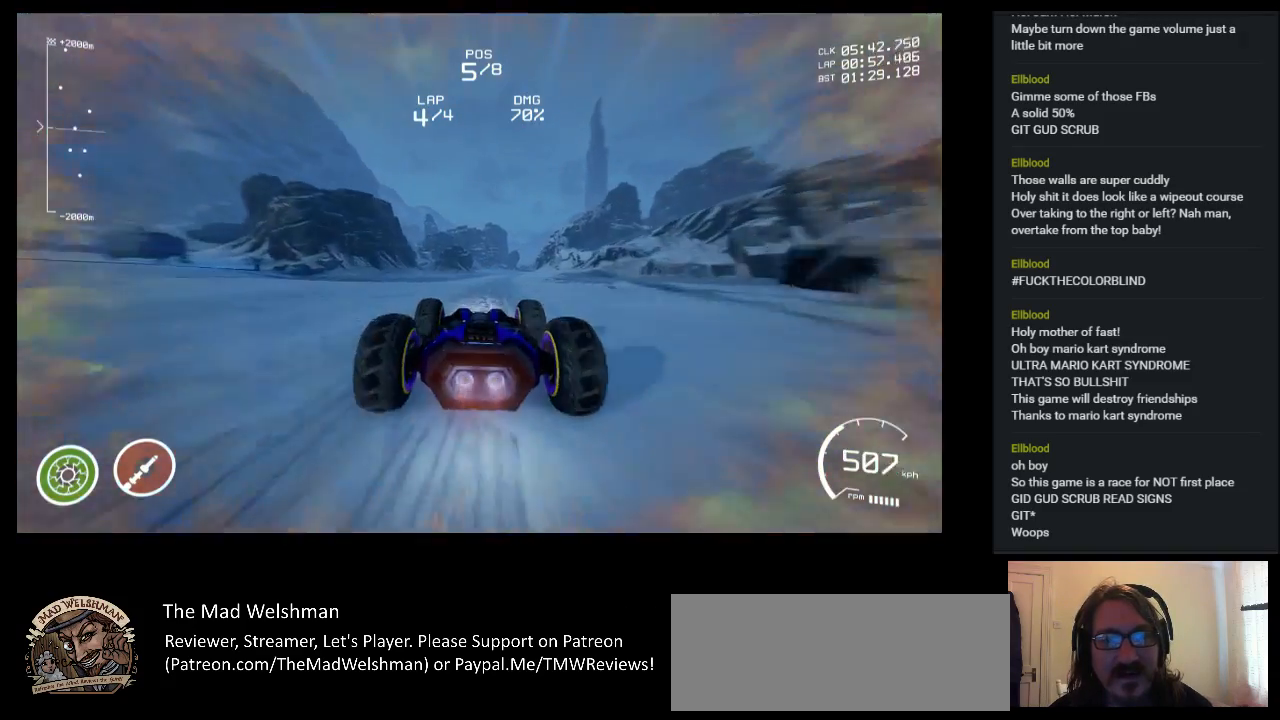
{"keys": ["up"], "events": [[50, "right", "up"]]}
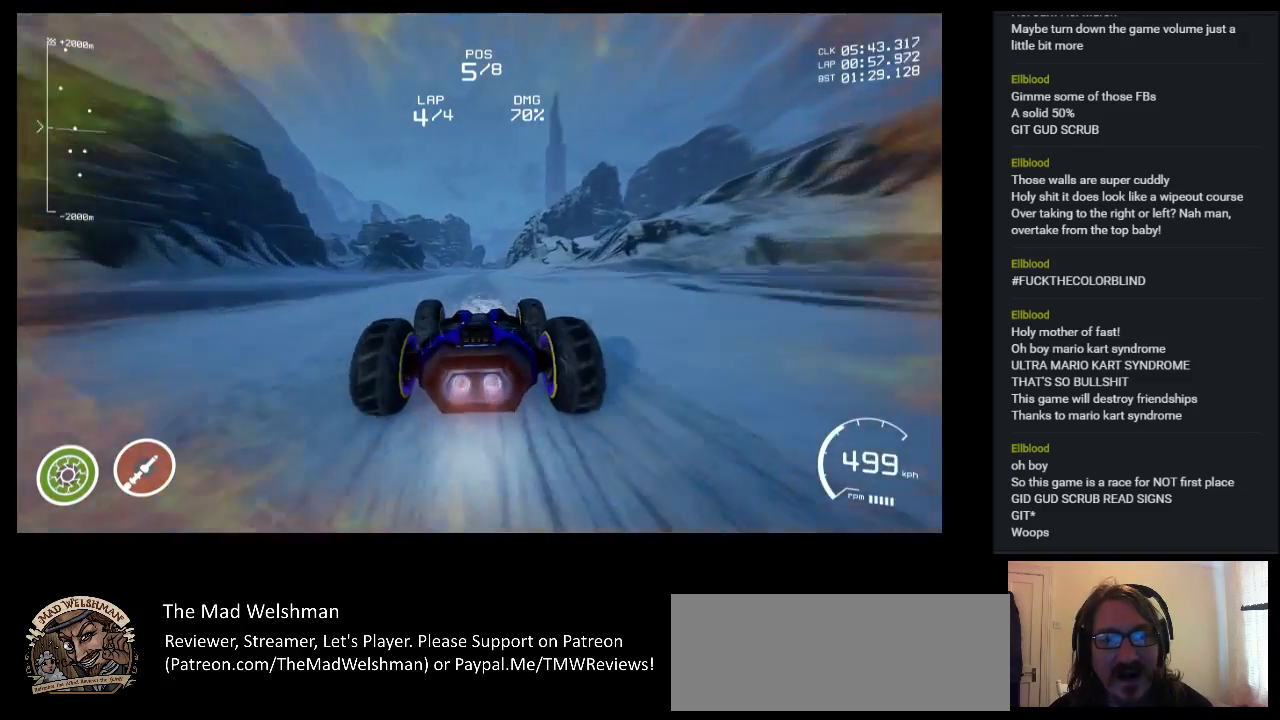
{"keys": ["up"], "events": []}
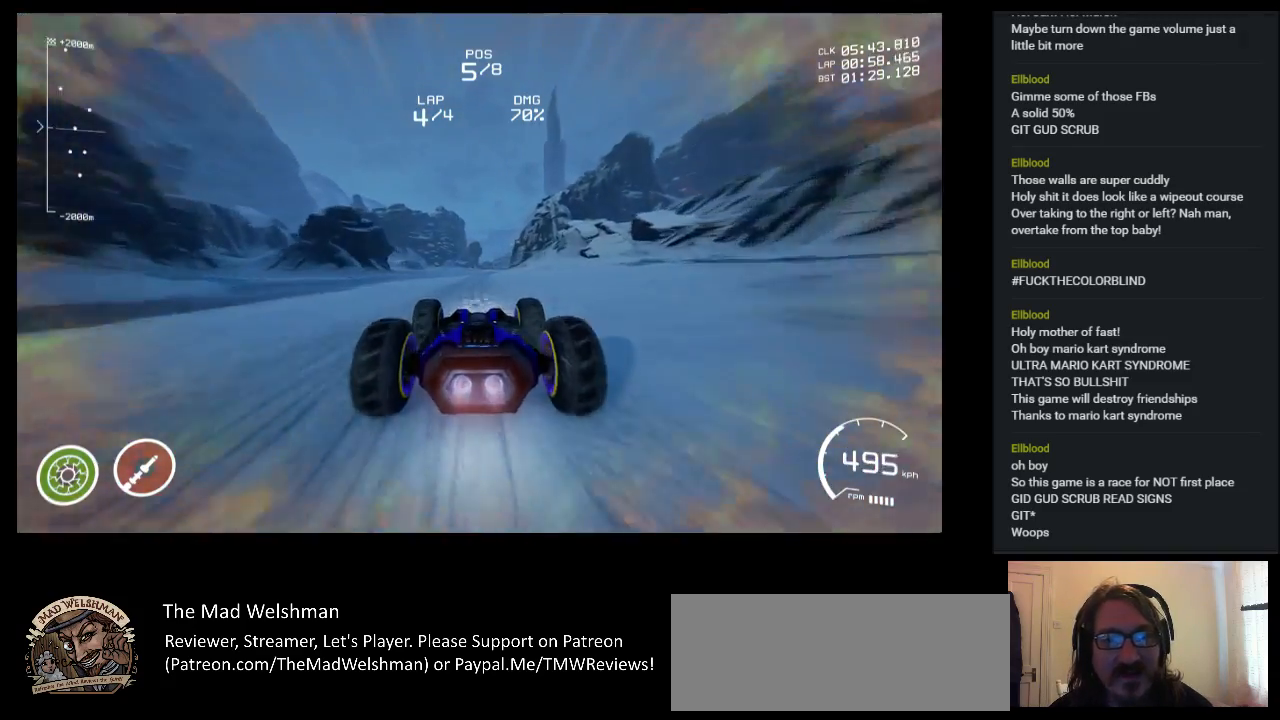
{"keys": ["up"], "events": []}
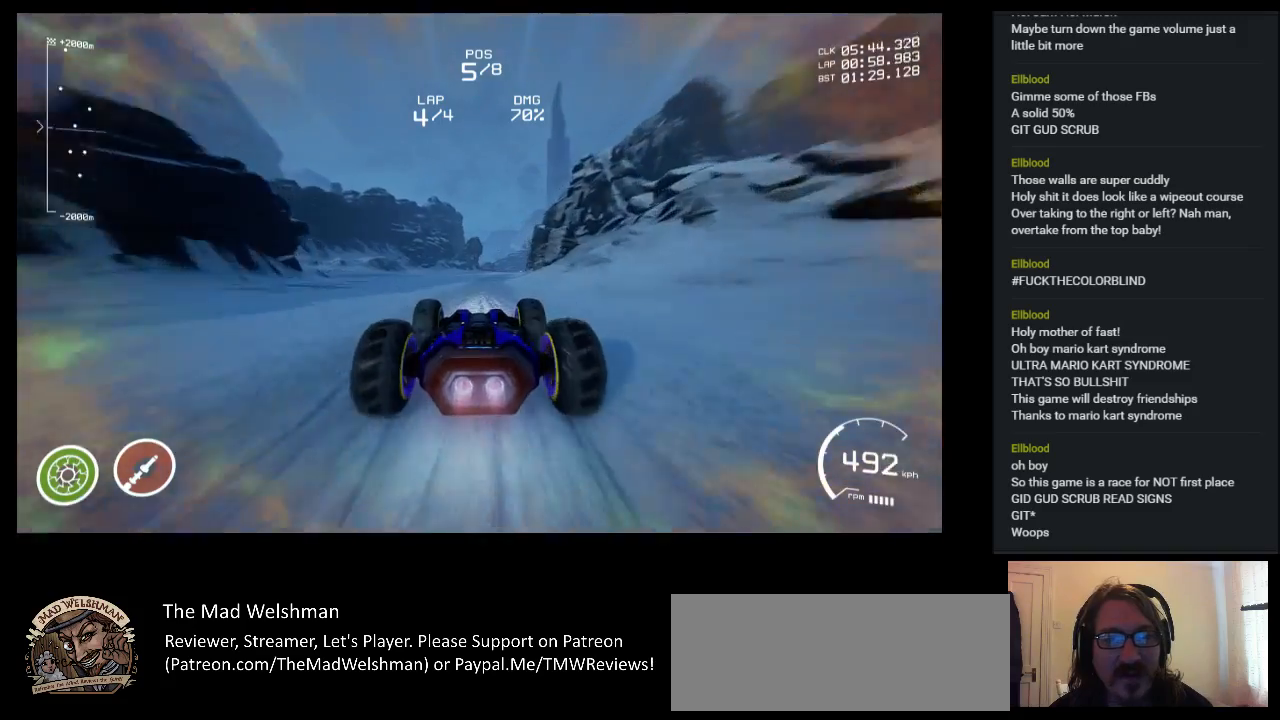
{"keys": ["up"], "events": []}
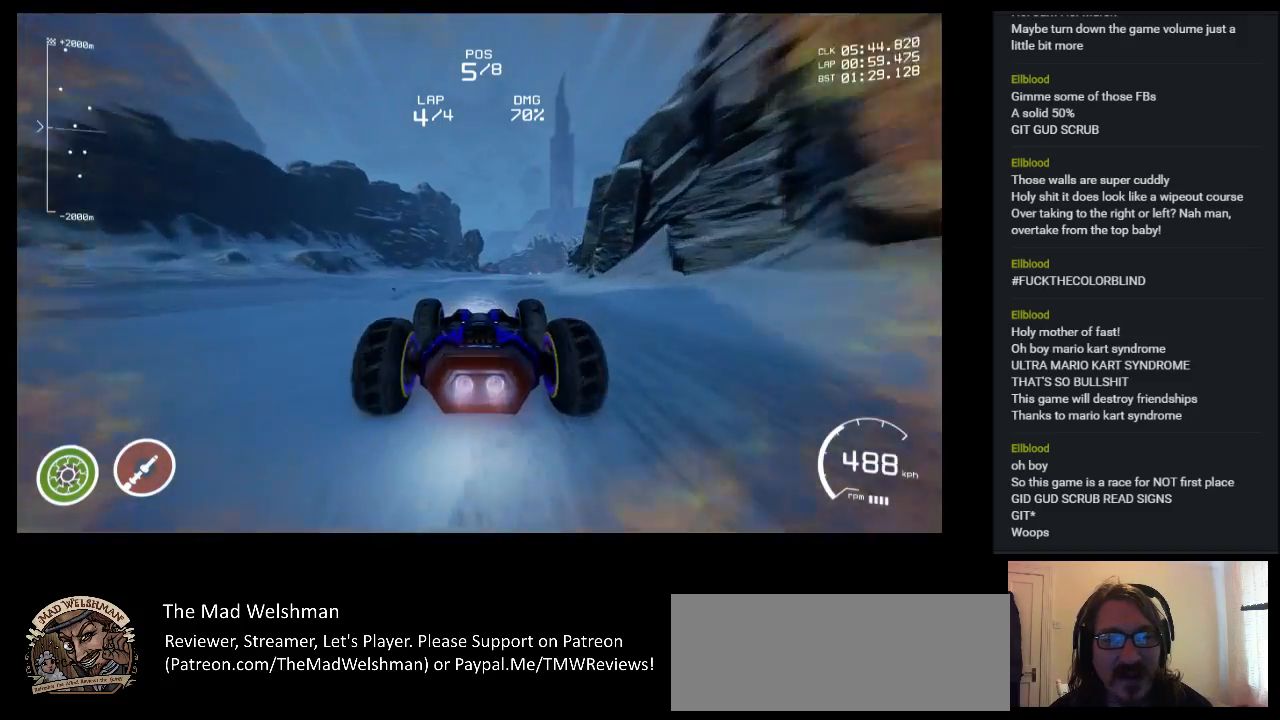
{"keys": ["up"], "events": [[33, "right", "down"], [283, "right", "up"]]}
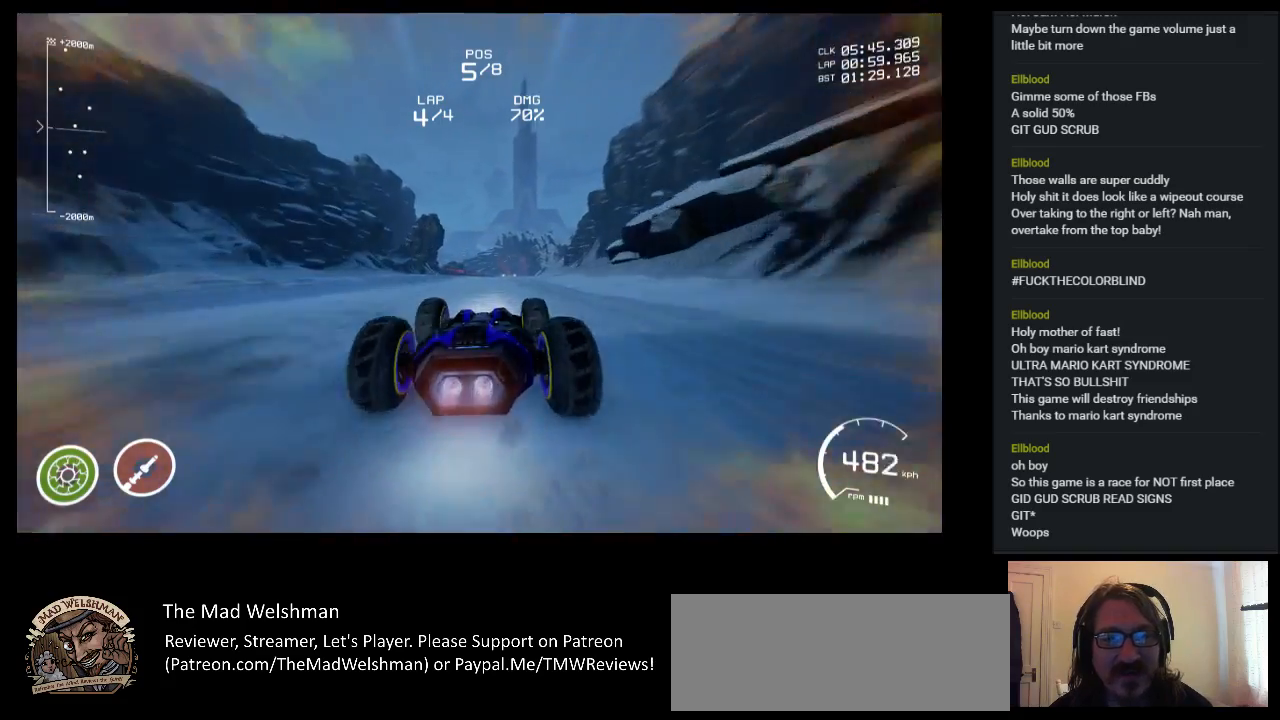
{"keys": ["up"], "events": [[150, "right", "down"], [217, "right", "up"]]}
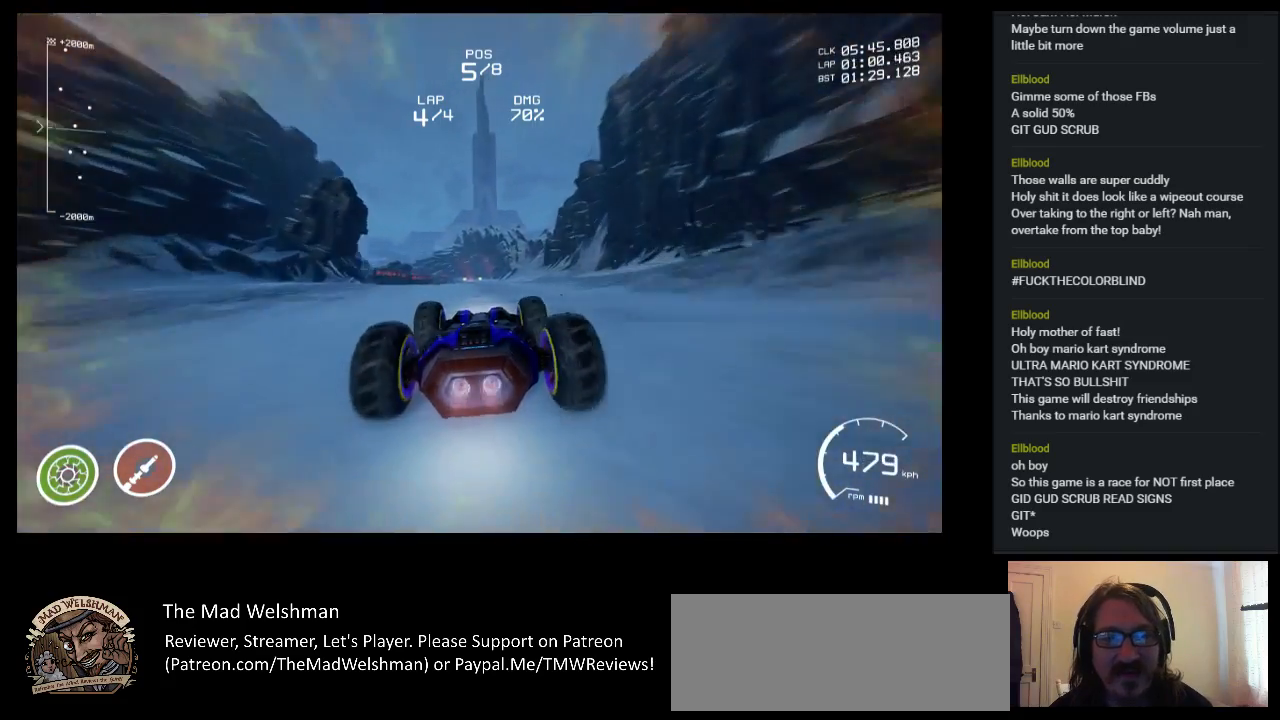
{"keys": ["up"], "events": [[50, "left", "down"], [183, "left", "up"]]}